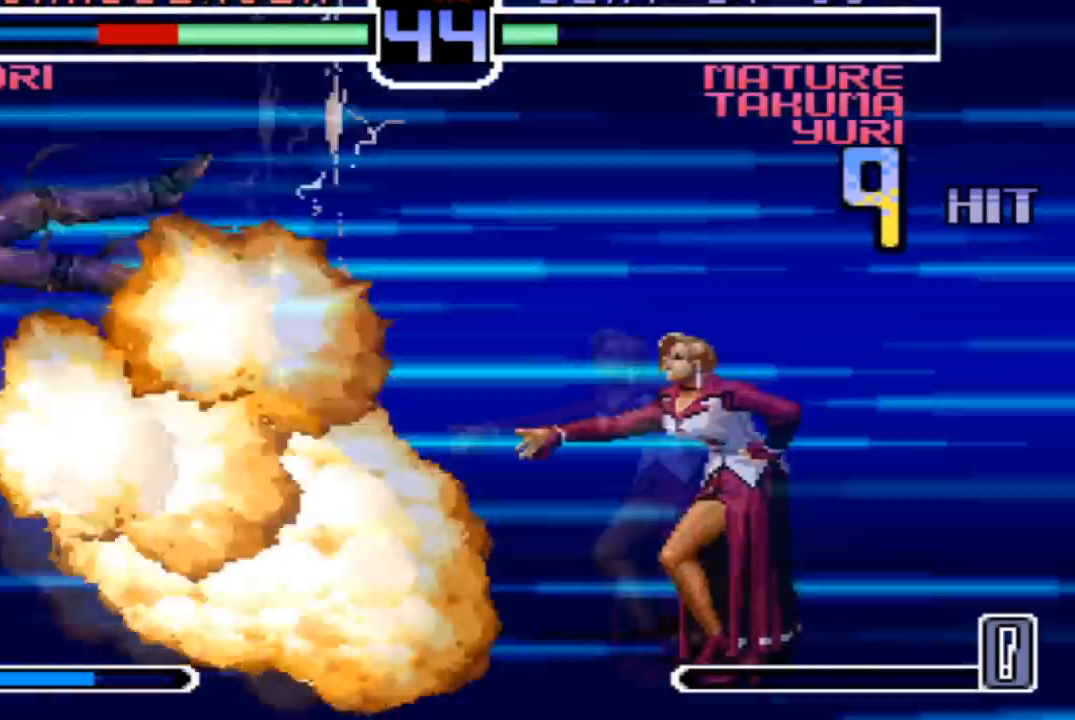
Gameplay with a controller (arcade stick); each line is a JSON object with the inputs held at the frame after it. "events" lists button and stick changes between this image and that frame as [ms after this image, input, new state], when the widget could be followed in between. Not read: L3 R3.
{"buttons": [], "left_stick": "left"}
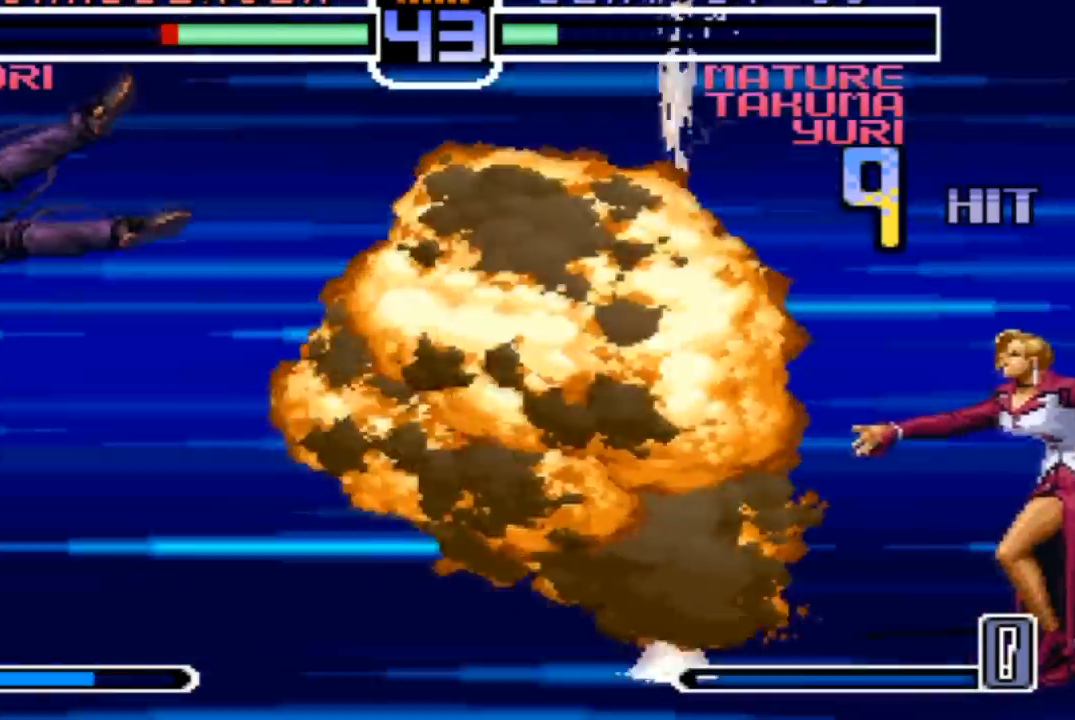
{"buttons": ["R1"], "left_stick": "center", "events": [[67, "left_stick", "down"], [167, "R1", "down"], [167, "left_stick", "right"], [234, "left_stick", "center"]]}
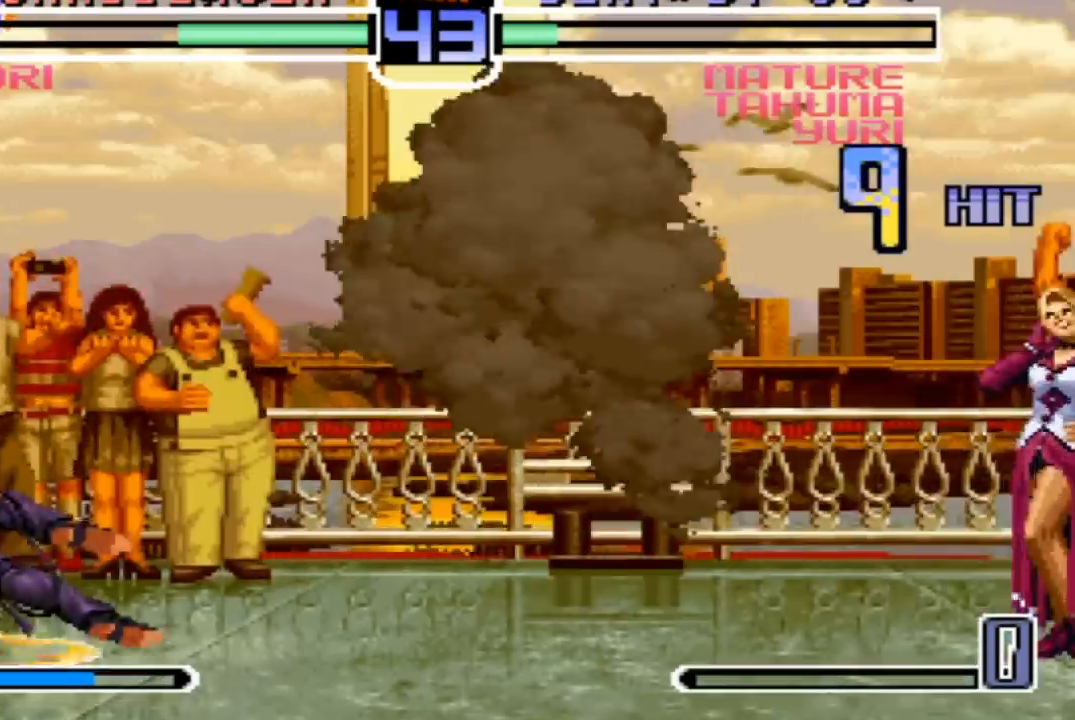
{"buttons": [], "left_stick": "center", "events": [[400, "R1", "up"]]}
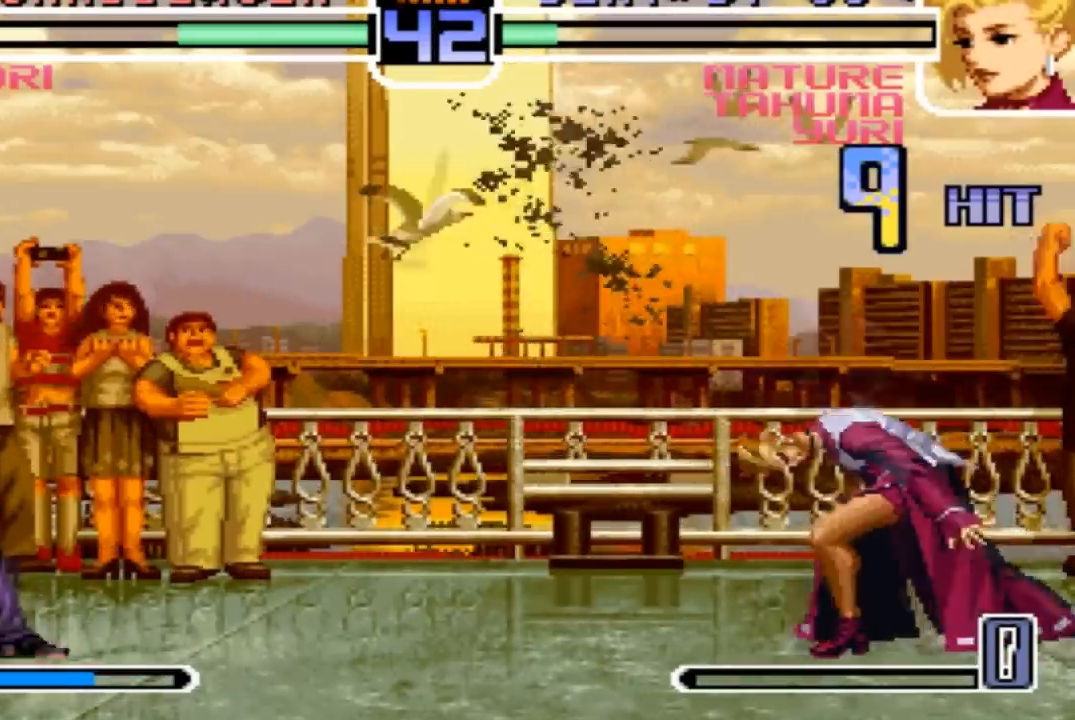
{"buttons": [], "left_stick": "left", "events": [[101, "left_stick", "left"]]}
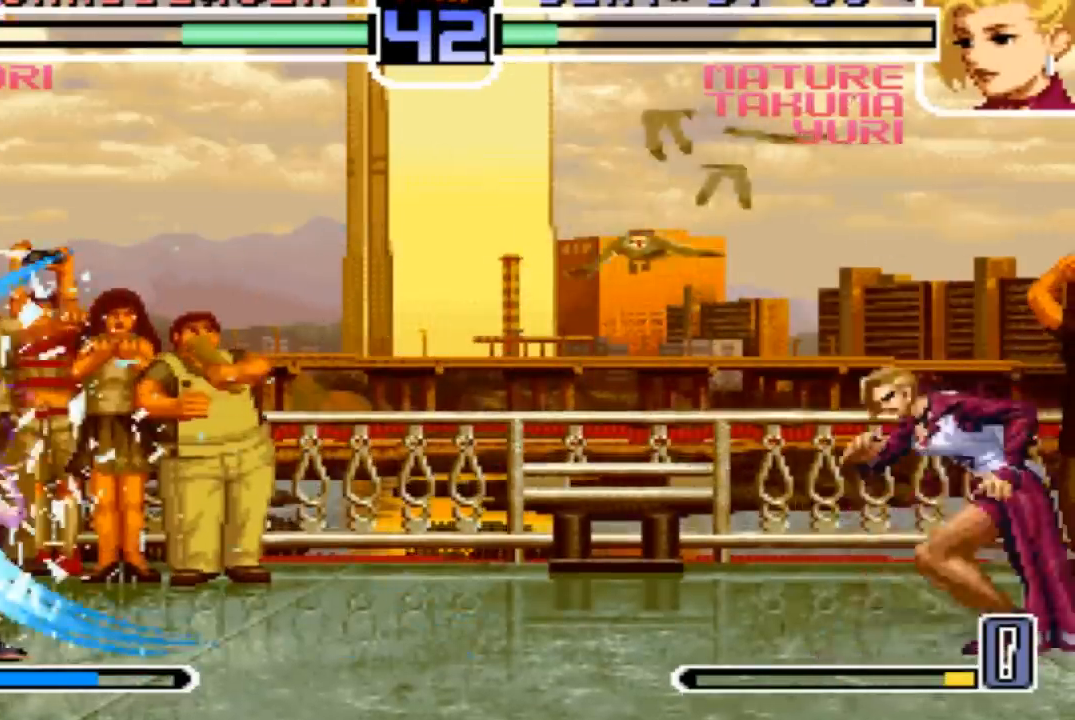
{"buttons": [], "left_stick": "right", "events": [[500, "left_stick", "right"]]}
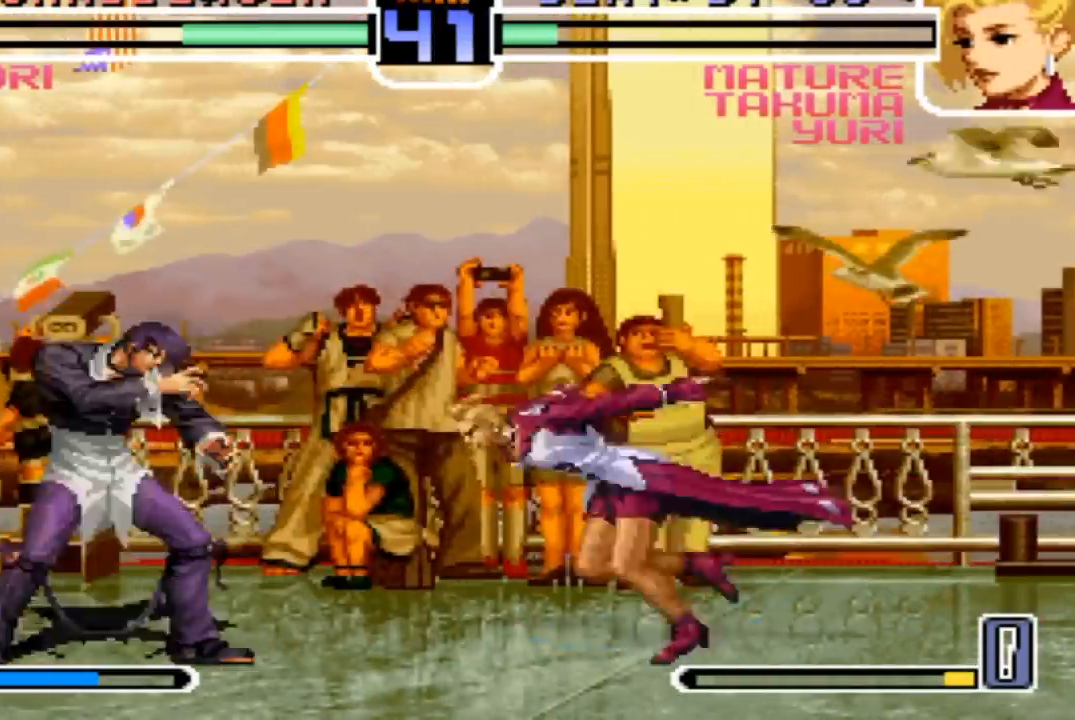
{"buttons": [], "left_stick": "down-right", "events": [[34, "left_stick", "down-right"], [167, "left_stick", "center"], [267, "left_stick", "down-right"]]}
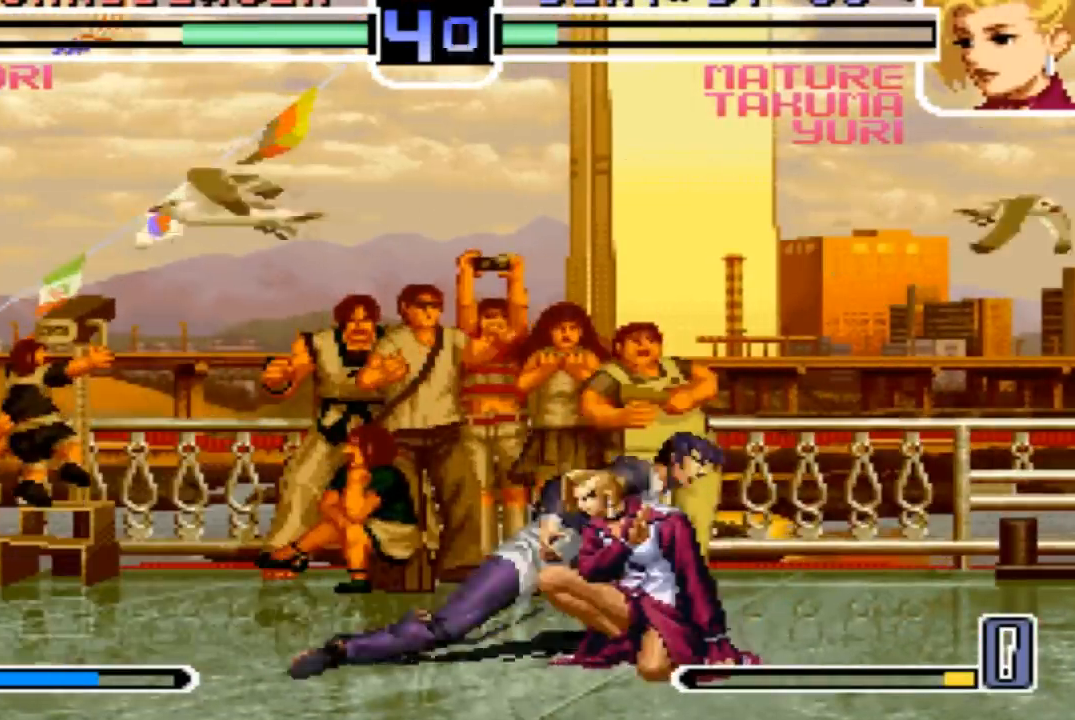
{"buttons": [], "left_stick": "down-right"}